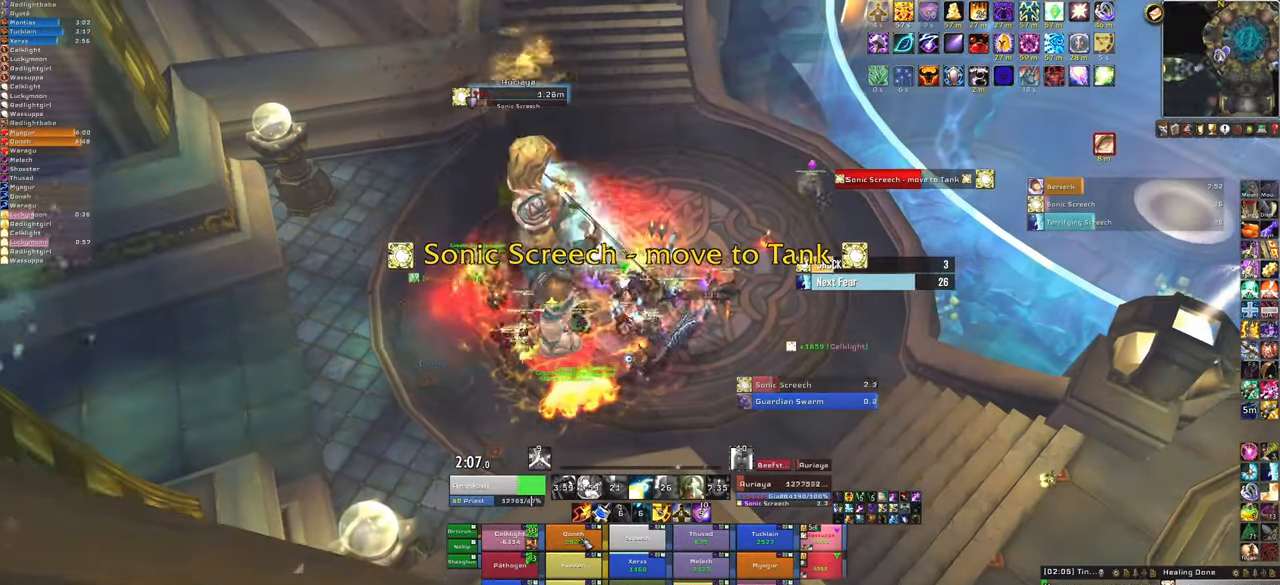
Gameplay with keyboard and mouse; each line is a JSON object with the keys and mouse buttons held at the frame after it. "events" lists presses ("down") and releases ("up") of "1", "2", "3", "4", "5", "a", "alt", "b", "c", "ctrl", "d", "e", "f", "g", "q", "r", "s", "shift", "space", "t", "tab", "tilde", "v", "w", "x", "z", "mouse_left", "mouse_wheel", "mouse_right", "mouse_mb4" and "mouse_mb5" between this image and that frame as [ms after this image, input, new state], when the widget could be followed in between. "mouse_left", "mouse_wheel", "mouse_right", "mouse_mb4", "mouse_mb5" = the "left", "wheel", "right", "mb4", "mb5" buttons of the "mouse" list. No other keys are recorded. "wheel" means that the mouse wheel is clicked or scrolled. Mouse movement is not recorded.
{"keys": ["a"], "mouse": [], "events": [[200, "f", "down"], [367, "f", "up"], [434, "a", "down"]]}
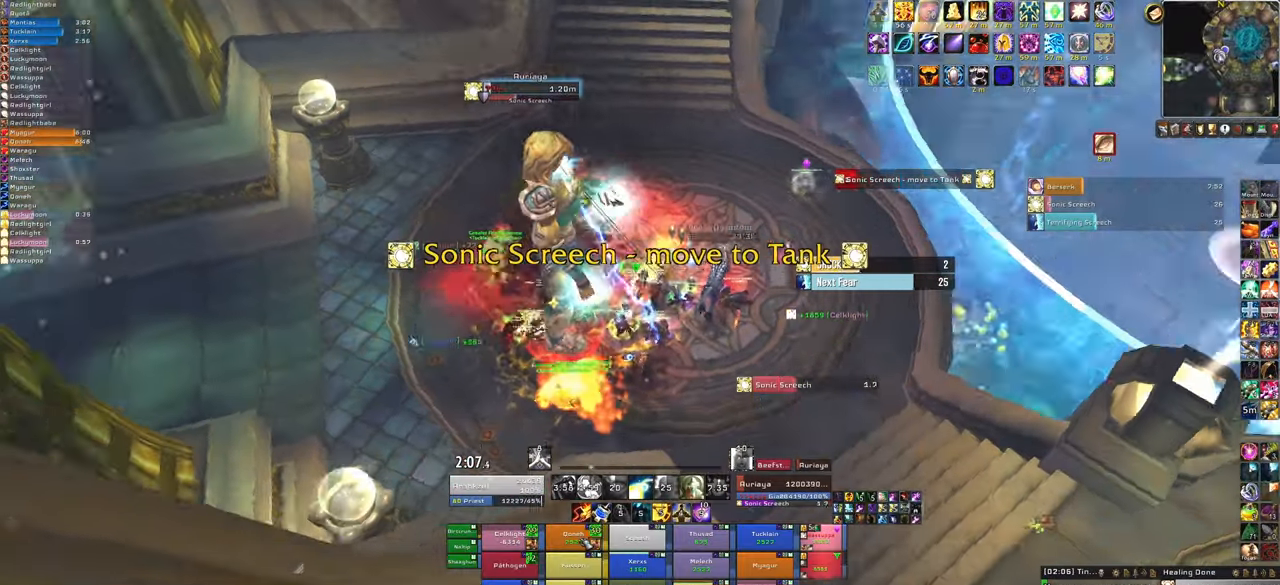
{"keys": [], "mouse": [], "events": [[100, "a", "up"], [100, "w", "down"], [267, "w", "up"]]}
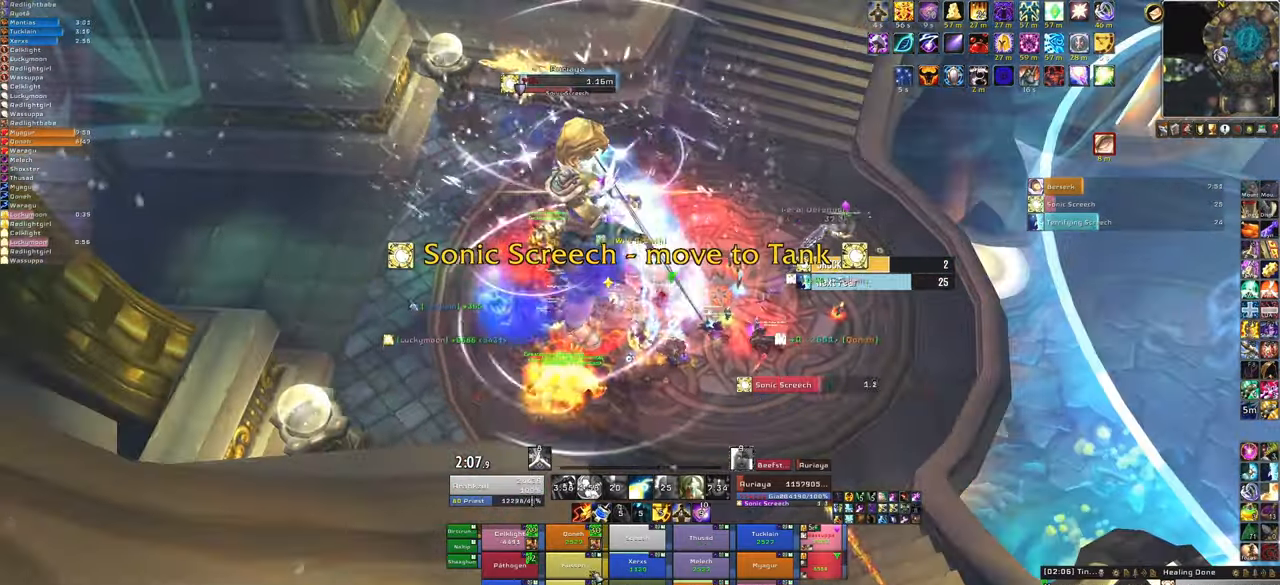
{"keys": [], "mouse": [], "events": [[134, "f", "down"], [267, "f", "up"]]}
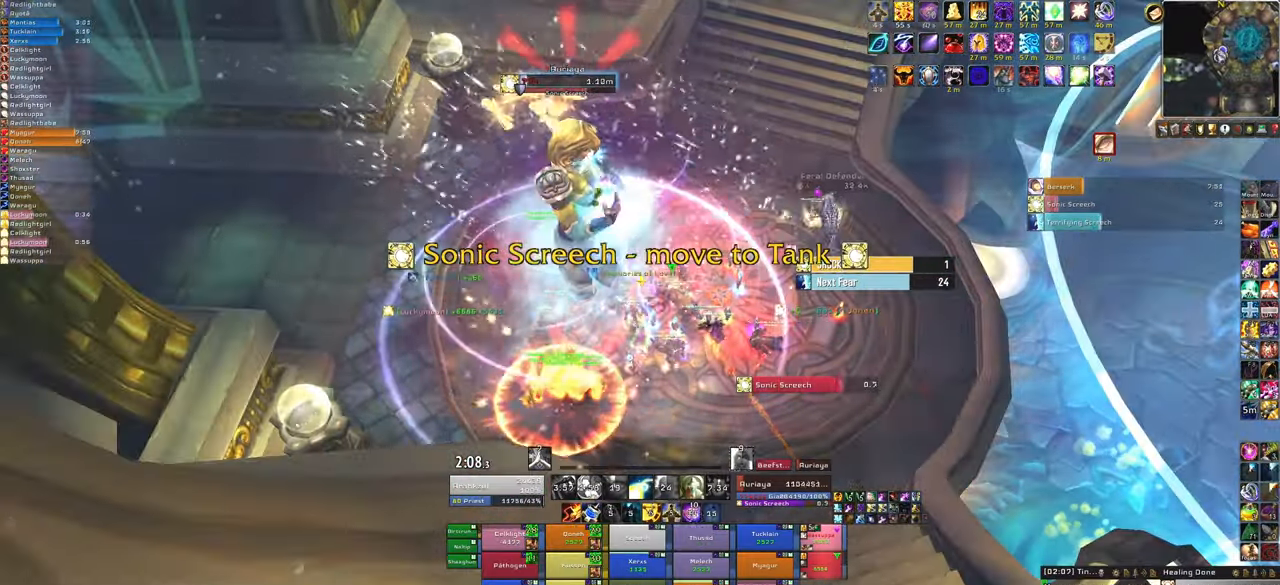
{"keys": ["f"], "mouse": [], "events": [[367, "f", "down"]]}
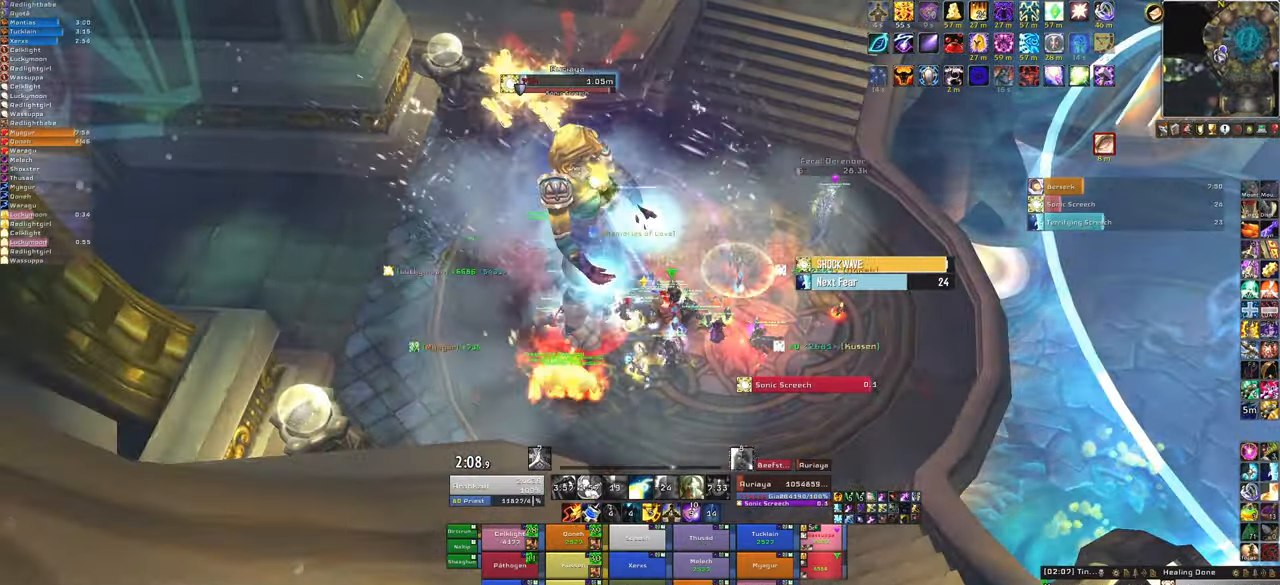
{"keys": [], "mouse": [], "events": [[67, "f", "up"], [100, "f", "down"], [267, "f", "up"], [334, "f", "down"], [501, "f", "up"]]}
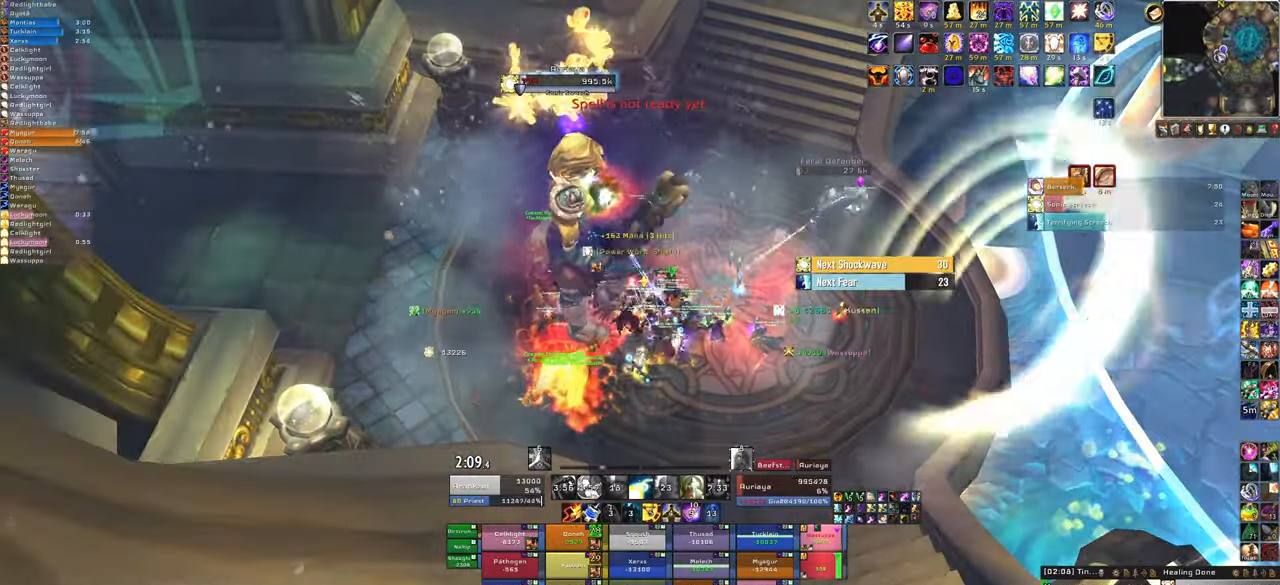
{"keys": [], "mouse": [], "events": [[66, "w", "down"], [233, "w", "up"]]}
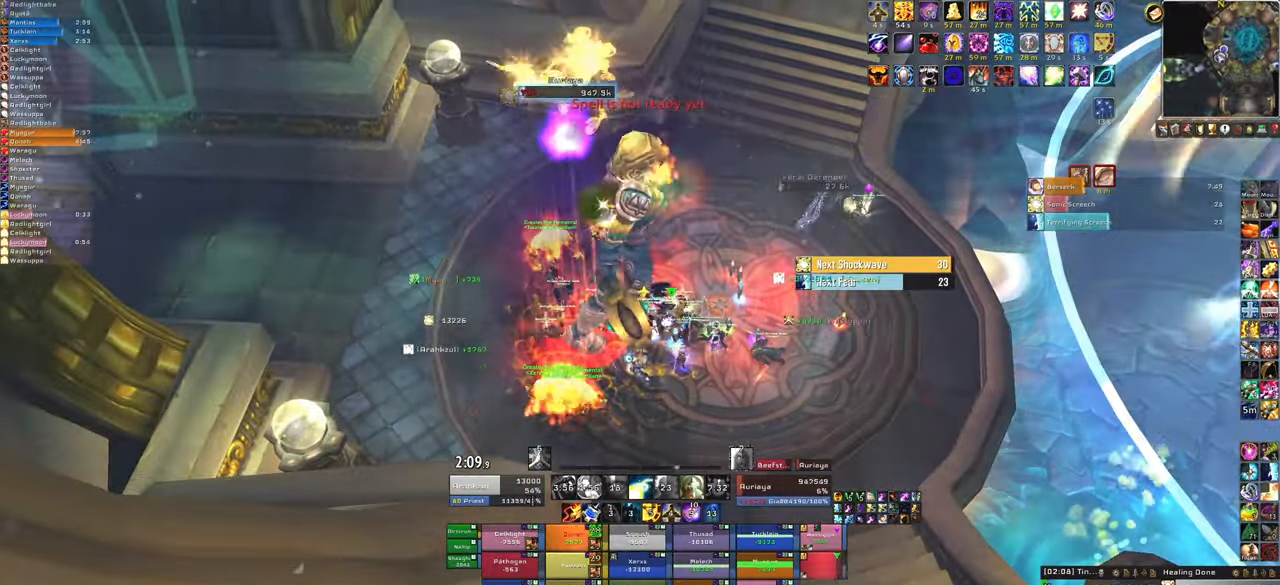
{"keys": [], "mouse": [], "events": [[234, "f", "down"], [367, "f", "up"]]}
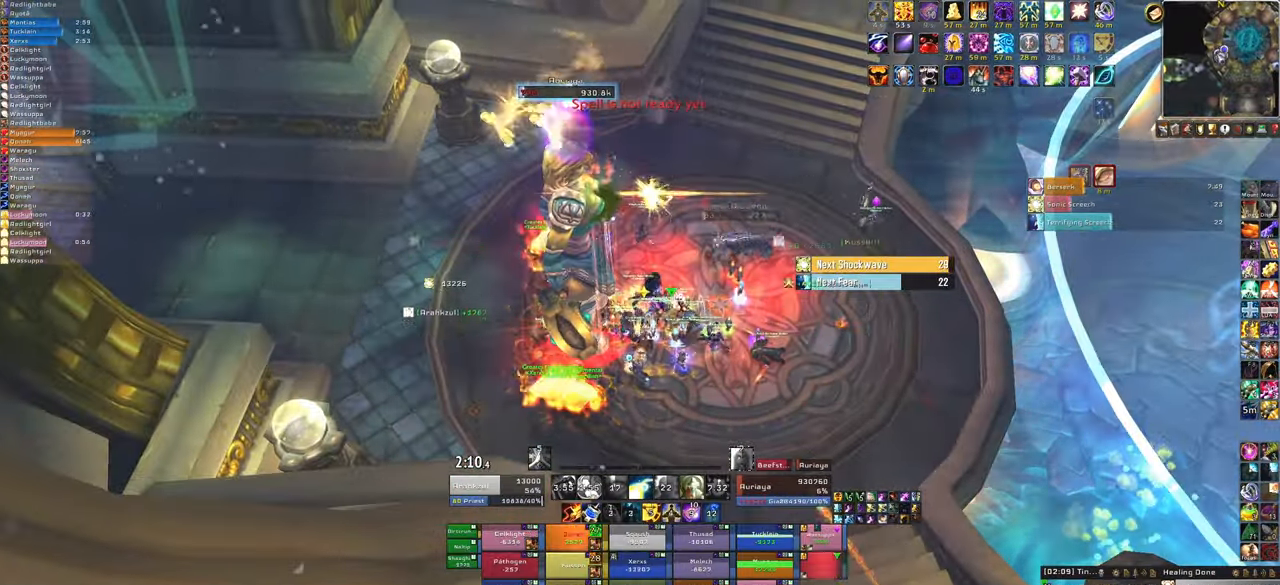
{"keys": [], "mouse": [], "events": []}
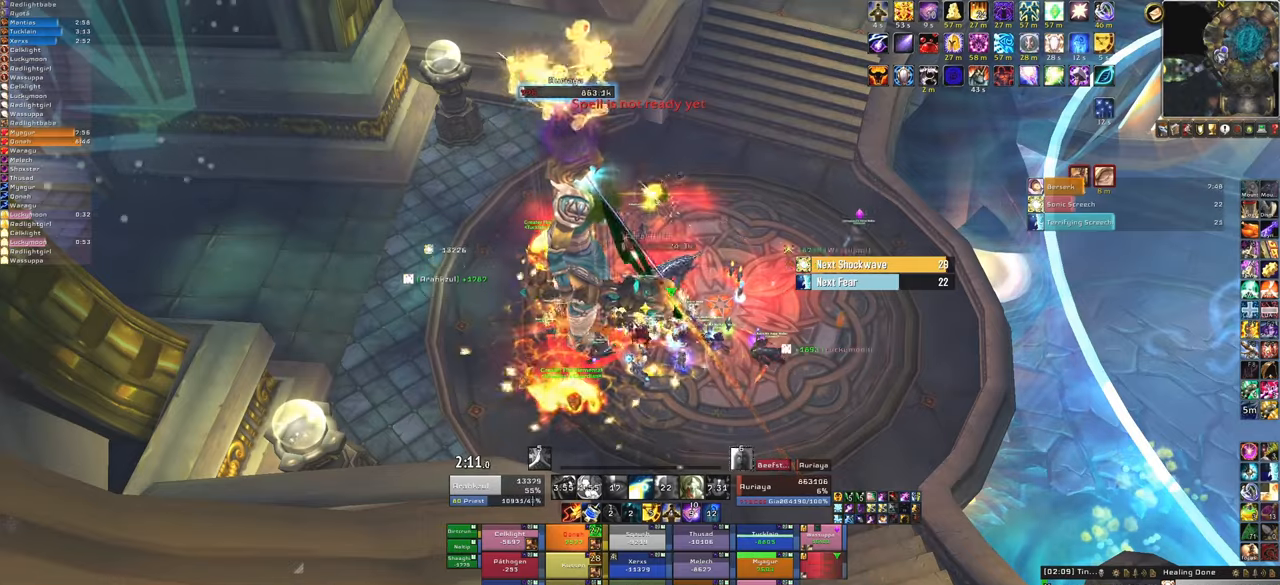
{"keys": [], "mouse": [], "events": []}
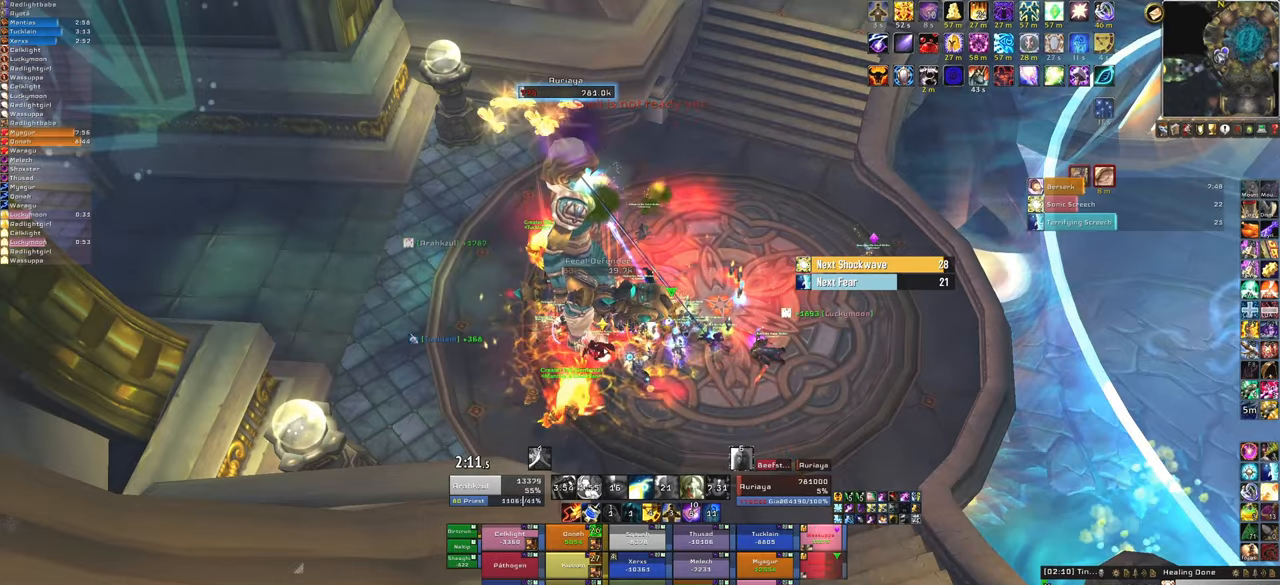
{"keys": [], "mouse": [], "events": [[100, "e", "down"], [234, "e", "up"]]}
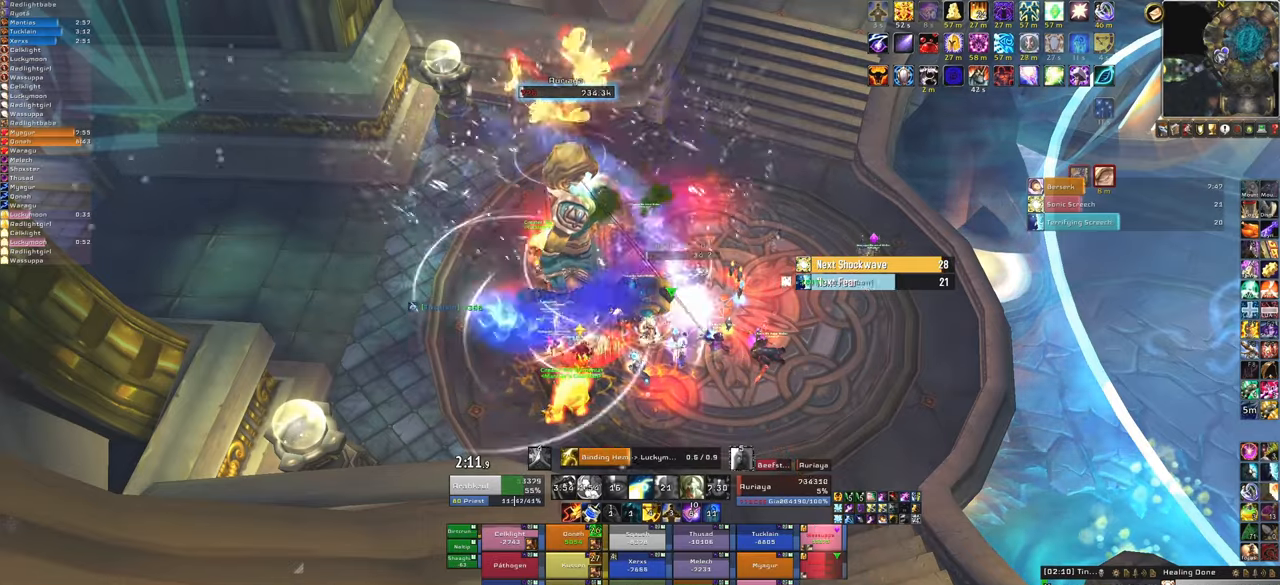
{"keys": [], "mouse": [], "events": []}
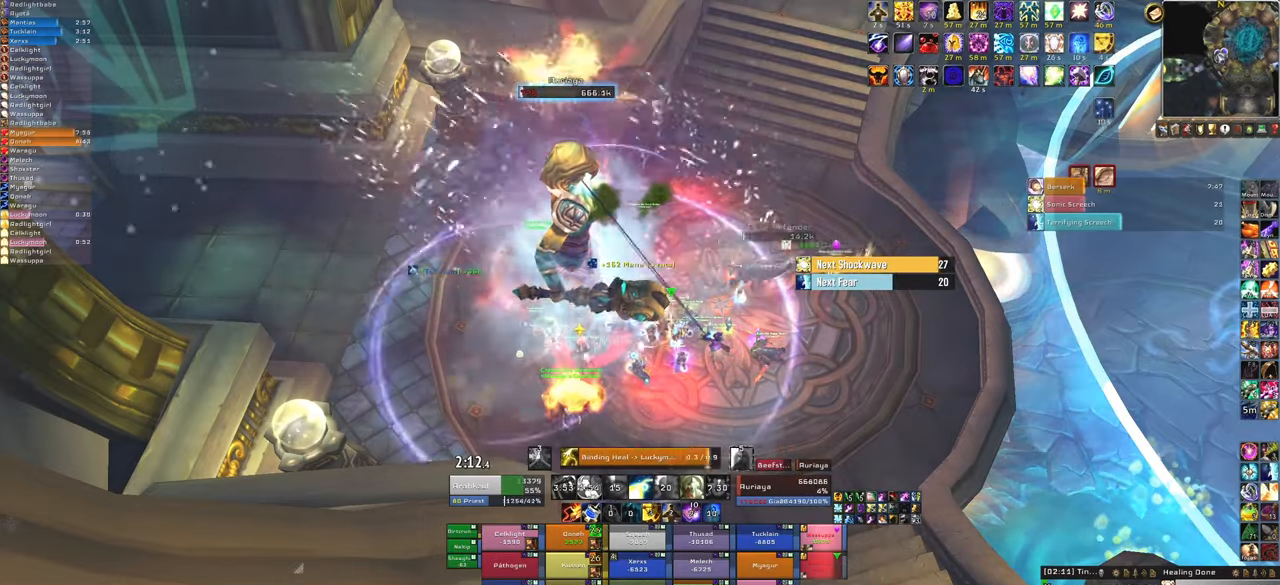
{"keys": [], "mouse": [], "events": [[267, "f", "down"], [467, "f", "up"]]}
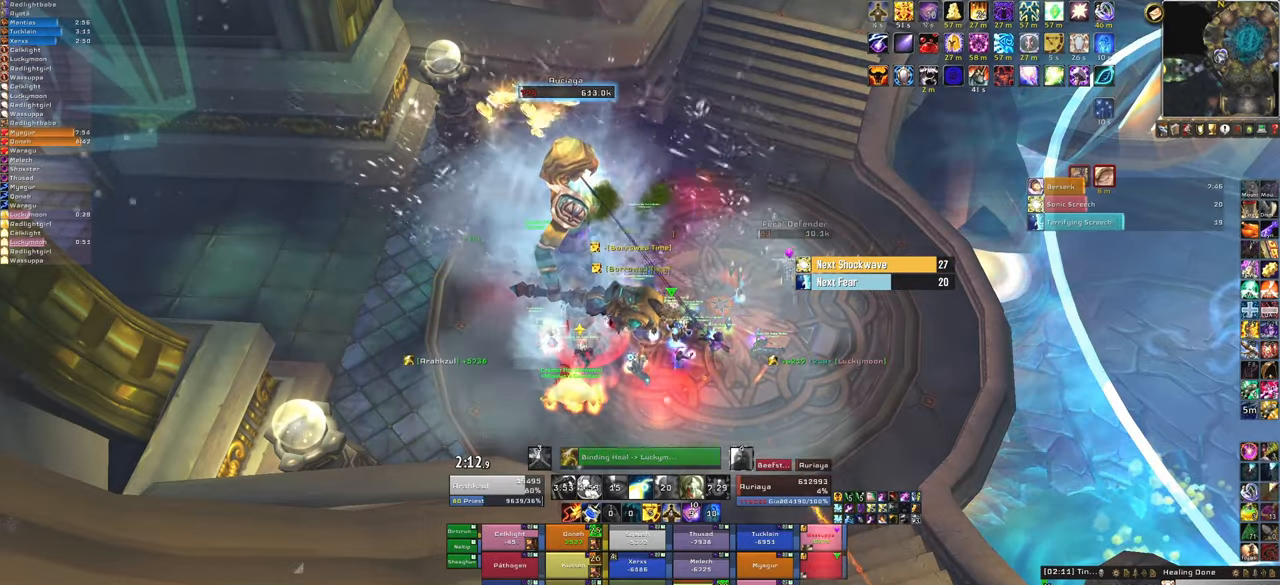
{"keys": [], "mouse": [], "events": []}
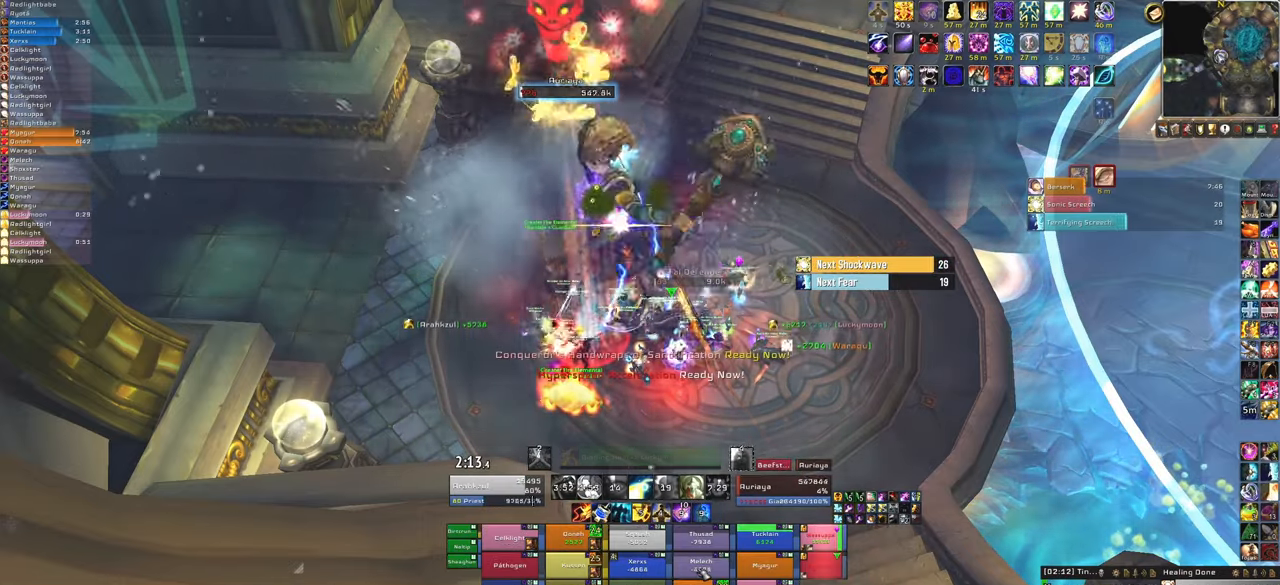
{"keys": [], "mouse": [], "events": [[67, "f", "down"], [200, "f", "up"], [300, "f", "down"], [434, "f", "up"]]}
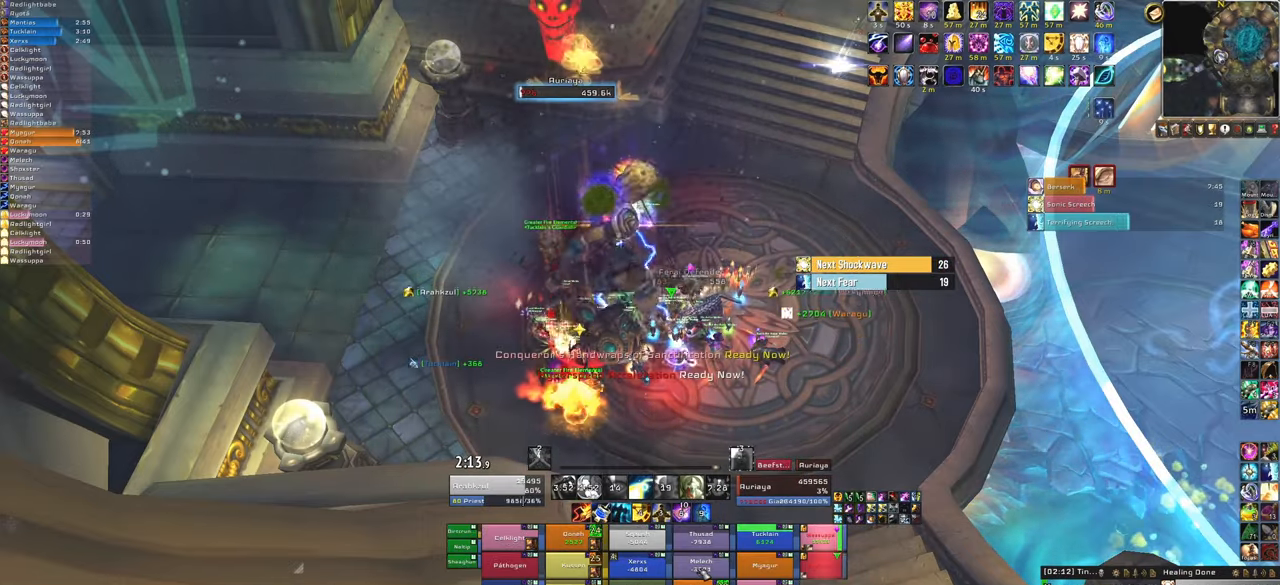
{"keys": ["f"], "mouse": [], "events": [[500, "f", "down"]]}
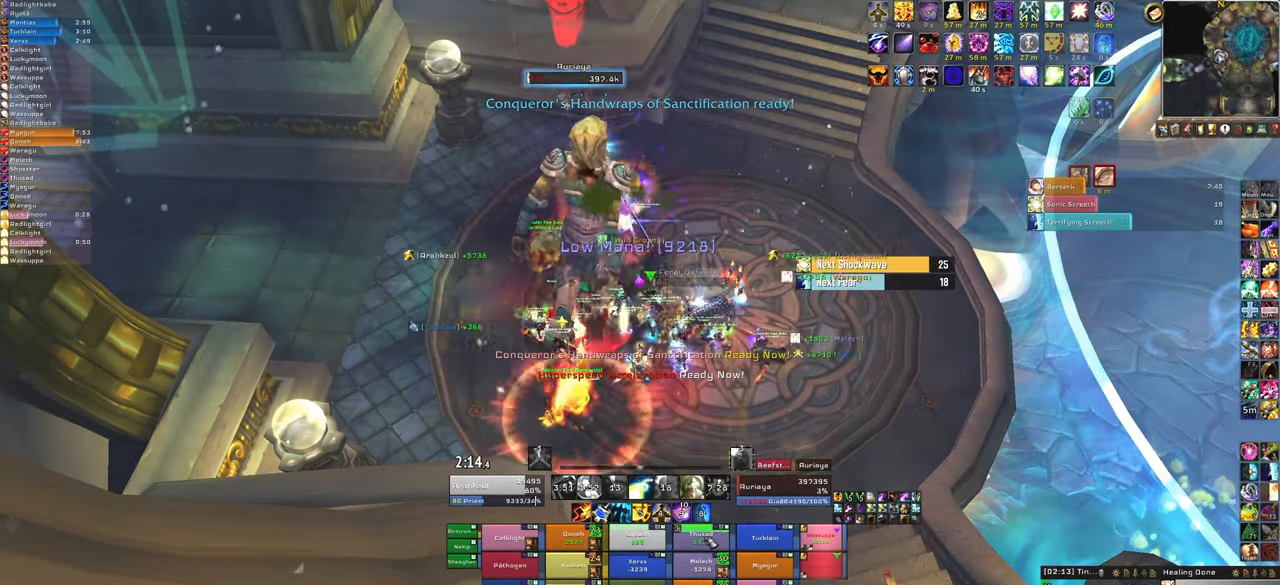
{"keys": ["f"], "mouse": [], "events": [[134, "f", "up"], [234, "f", "down"], [367, "f", "up"], [434, "f", "down"]]}
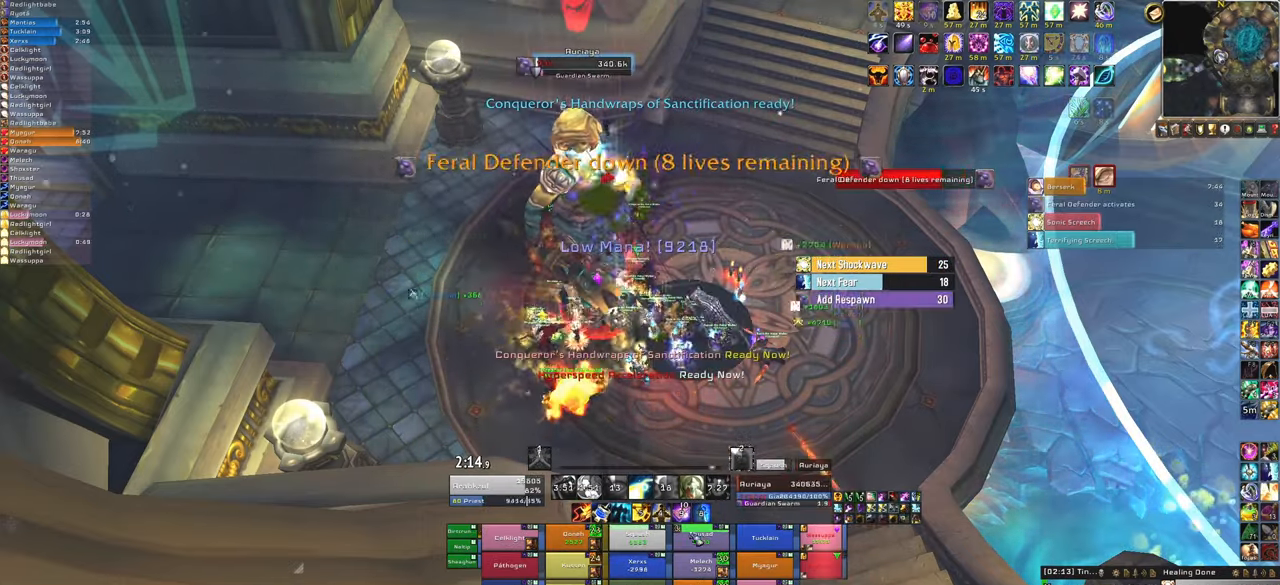
{"keys": [], "mouse": [], "events": [[100, "f", "up"]]}
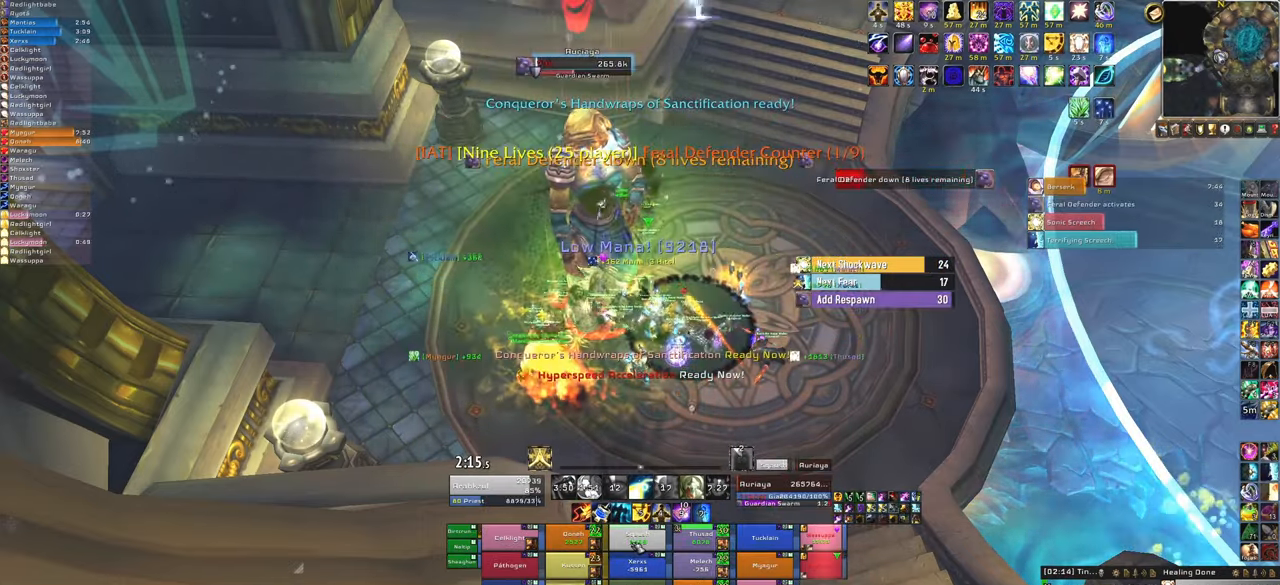
{"keys": [], "mouse": [], "events": [[100, "f", "down"], [234, "f", "up"], [334, "f", "down"], [501, "f", "up"]]}
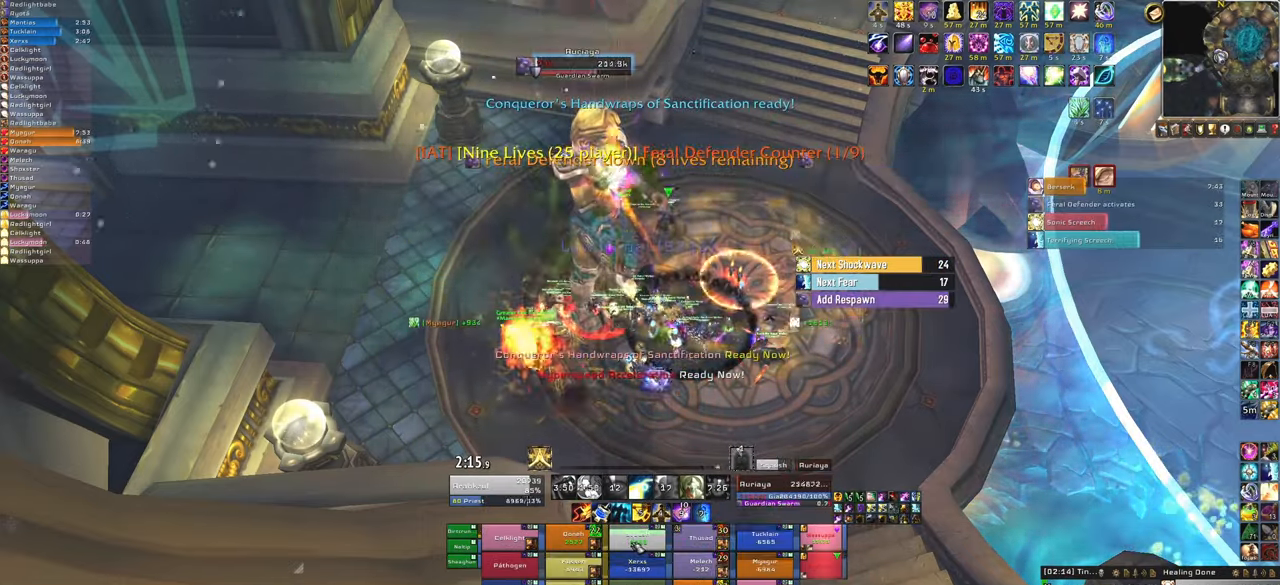
{"keys": ["a"], "mouse": ["right"], "events": [[266, "a", "down"], [299, "mouse_right", "down"]]}
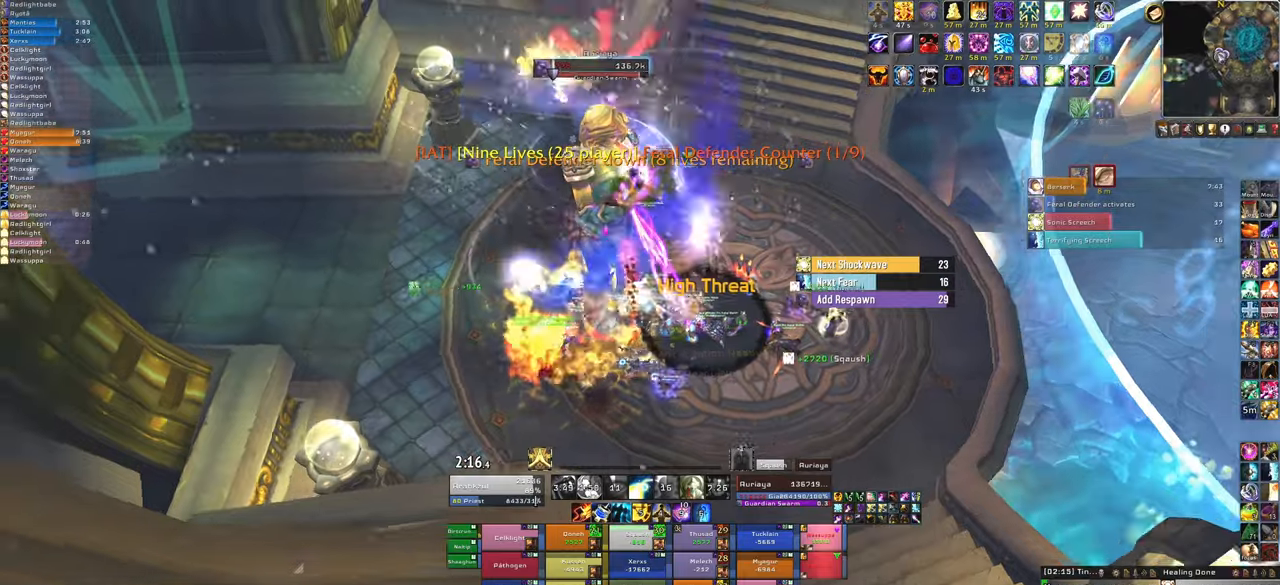
{"keys": ["s"], "mouse": [], "events": [[267, "s", "down"], [367, "a", "up"], [434, "mouse_right", "up"]]}
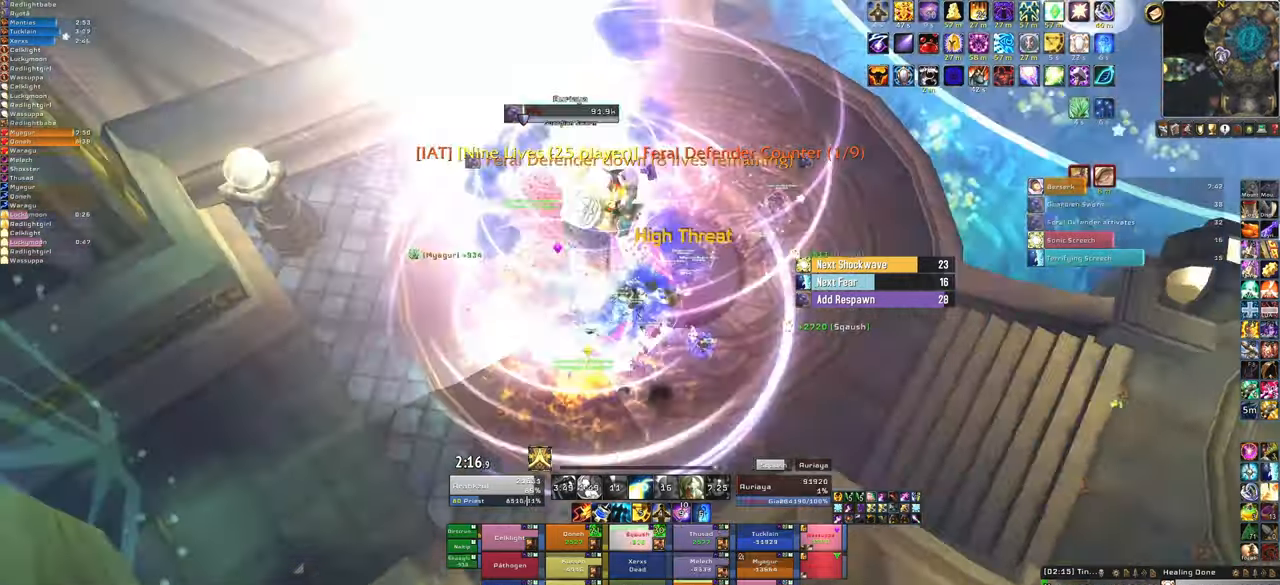
{"keys": ["s"], "mouse": [], "events": []}
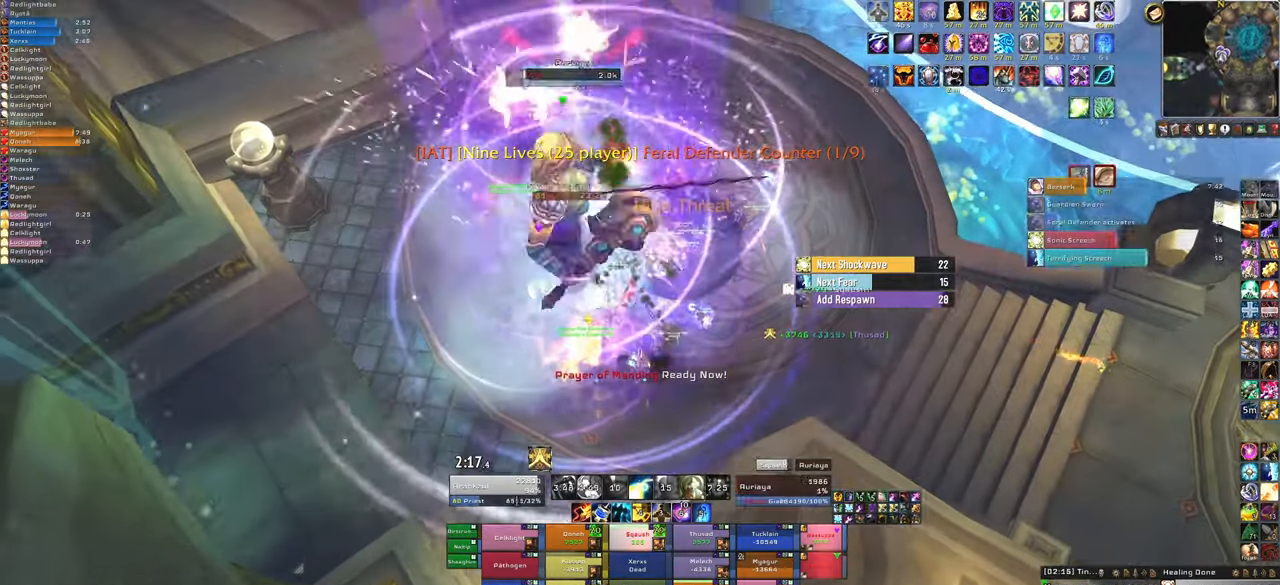
{"keys": [], "mouse": [], "events": [[267, "f", "down"], [468, "f", "up"], [468, "s", "up"]]}
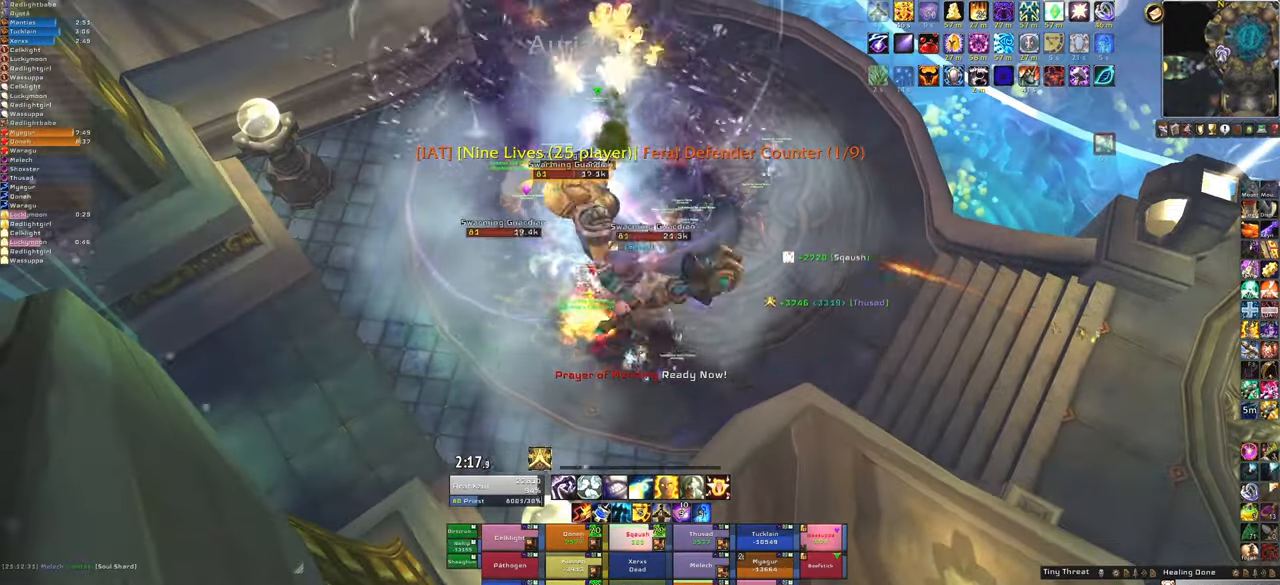
{"keys": [], "mouse": [], "events": [[267, "w", "down"], [434, "w", "up"]]}
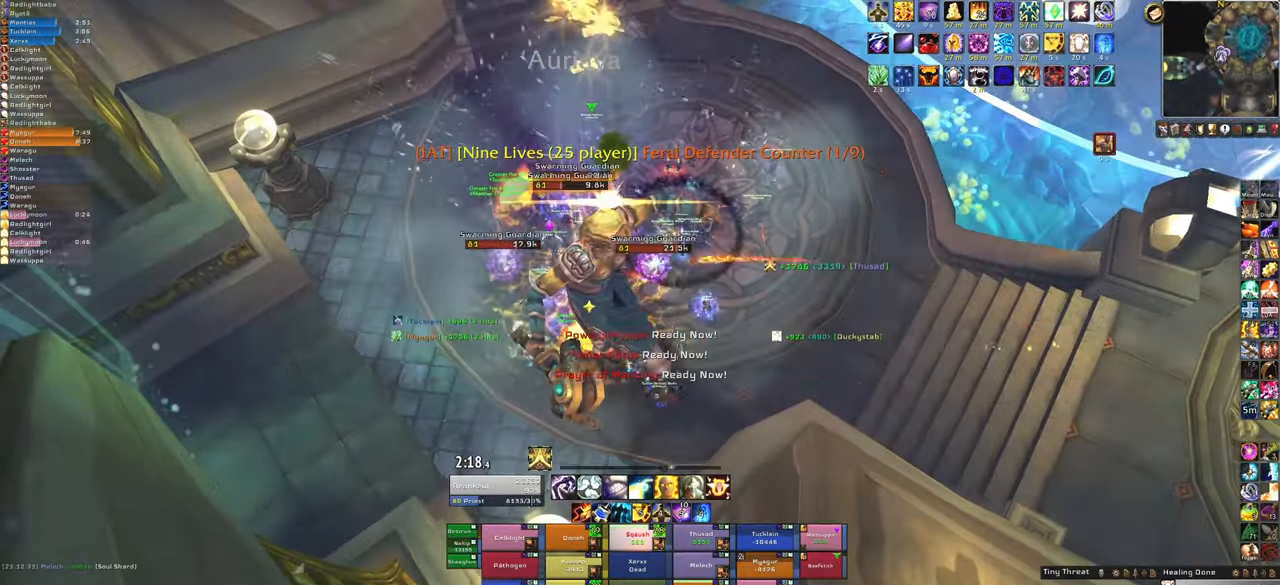
{"keys": [], "mouse": [], "events": [[234, "f", "down"], [434, "f", "up"]]}
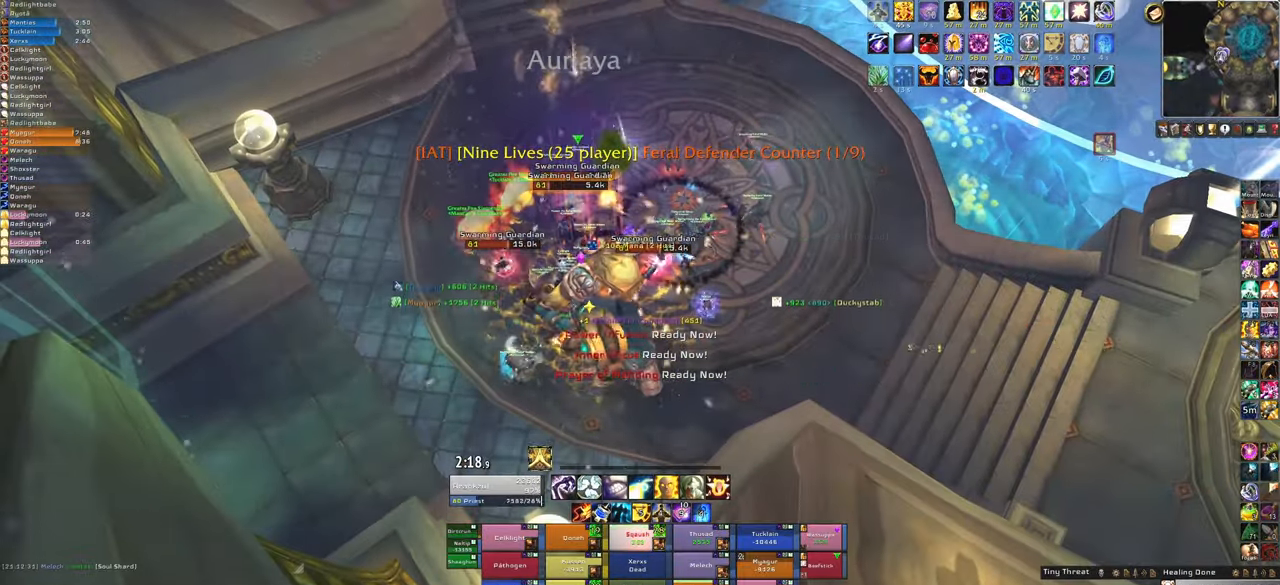
{"keys": [], "mouse": [], "events": []}
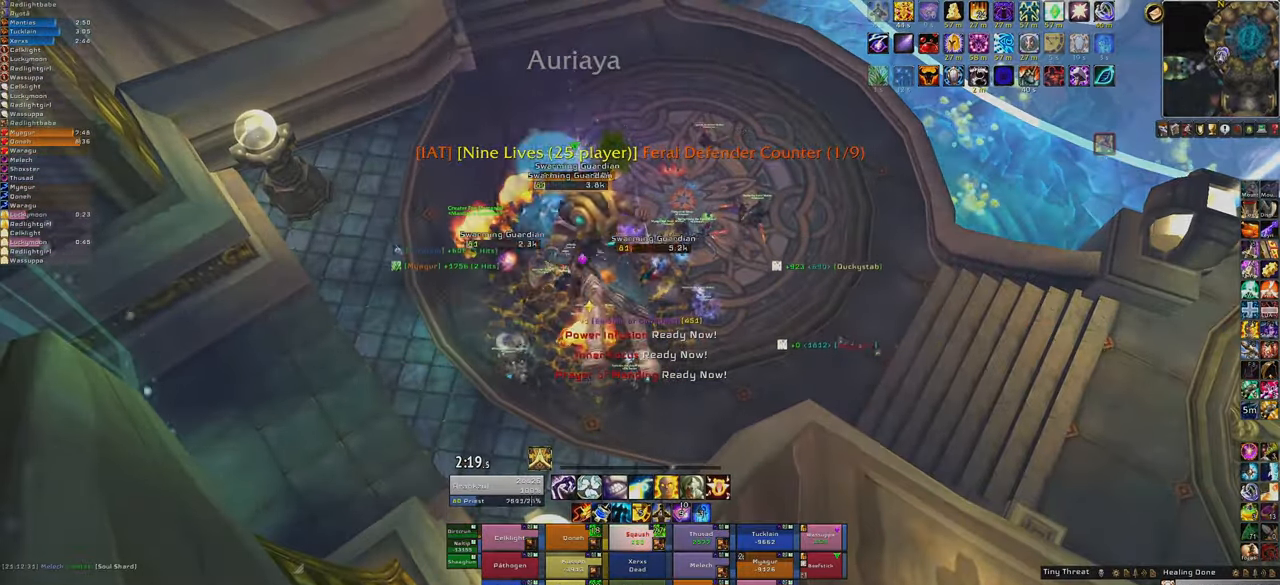
{"keys": [], "mouse": [], "events": []}
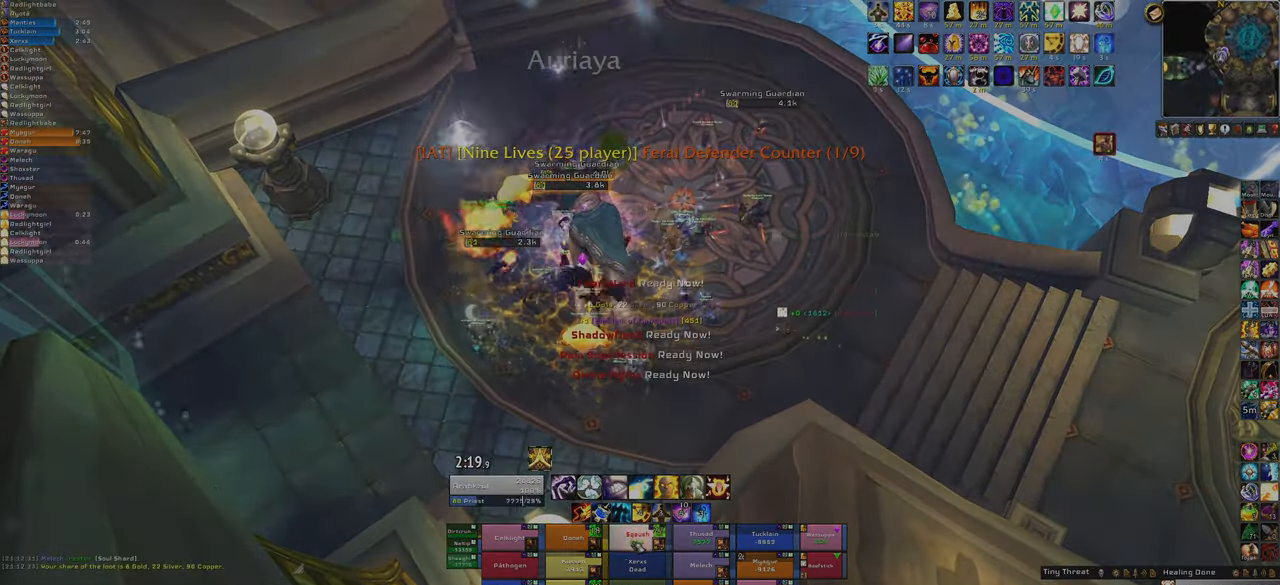
{"keys": [], "mouse": [], "events": []}
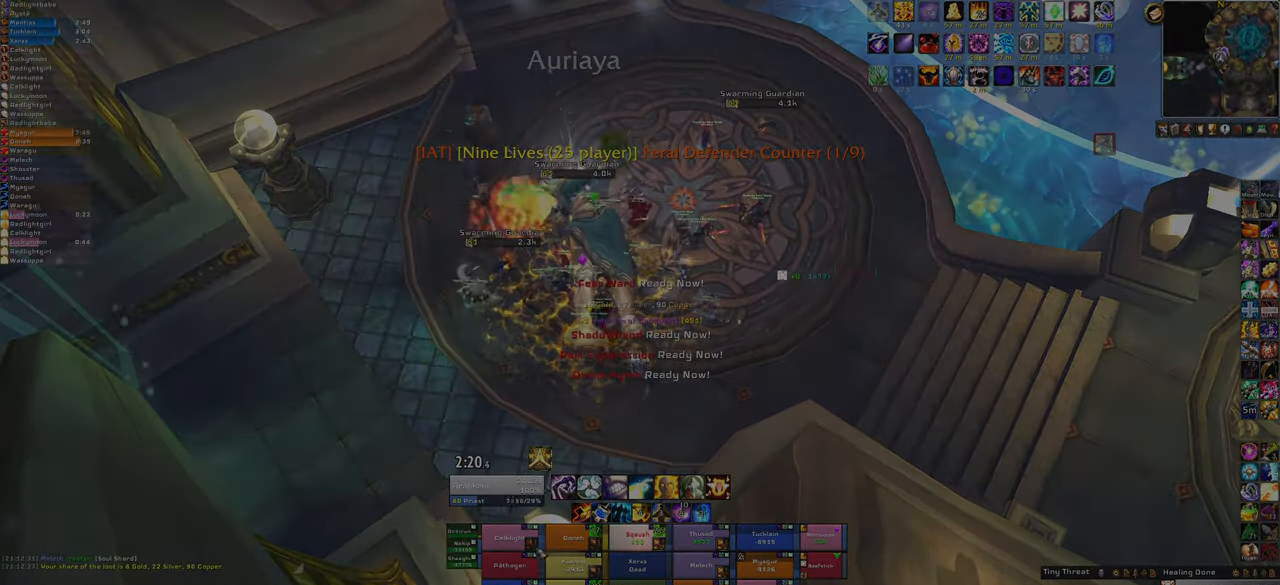
{"keys": [], "mouse": []}